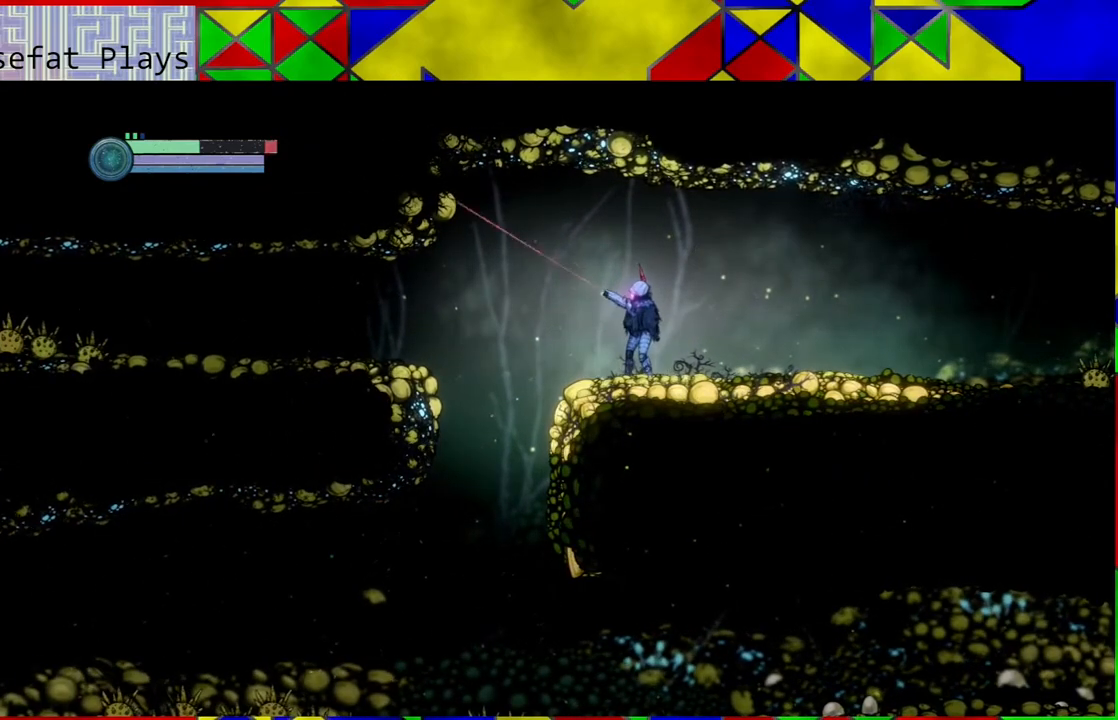
Gameplay with a controller (Nintendo layout); each line is a JSON object with the inputs held at the frame after it. "events" lists button and stick changes between this image and that frame as [ms after this image, input, new state], when the widget could be followed in between. Not read: HOME L3 R3.
{"buttons": ["Y", "L2"], "left_stick": "up-left", "right_stick": "center", "events": [[417, "Y", "down"]]}
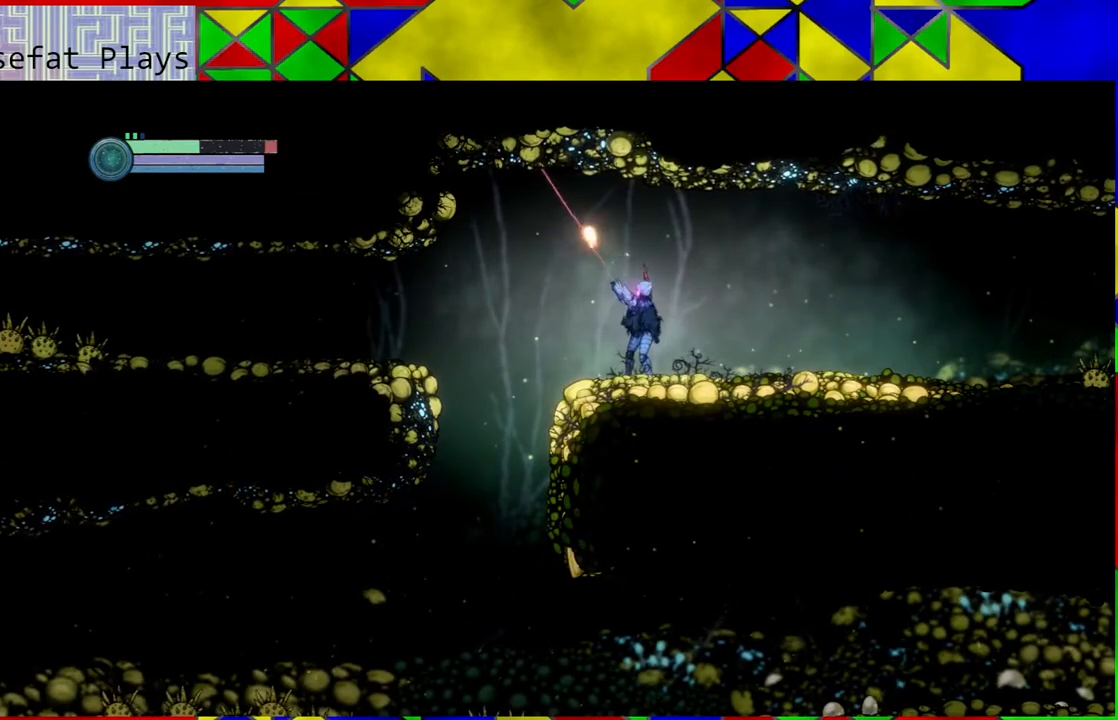
{"buttons": ["Y", "L2"], "left_stick": "up-left", "right_stick": "center", "events": []}
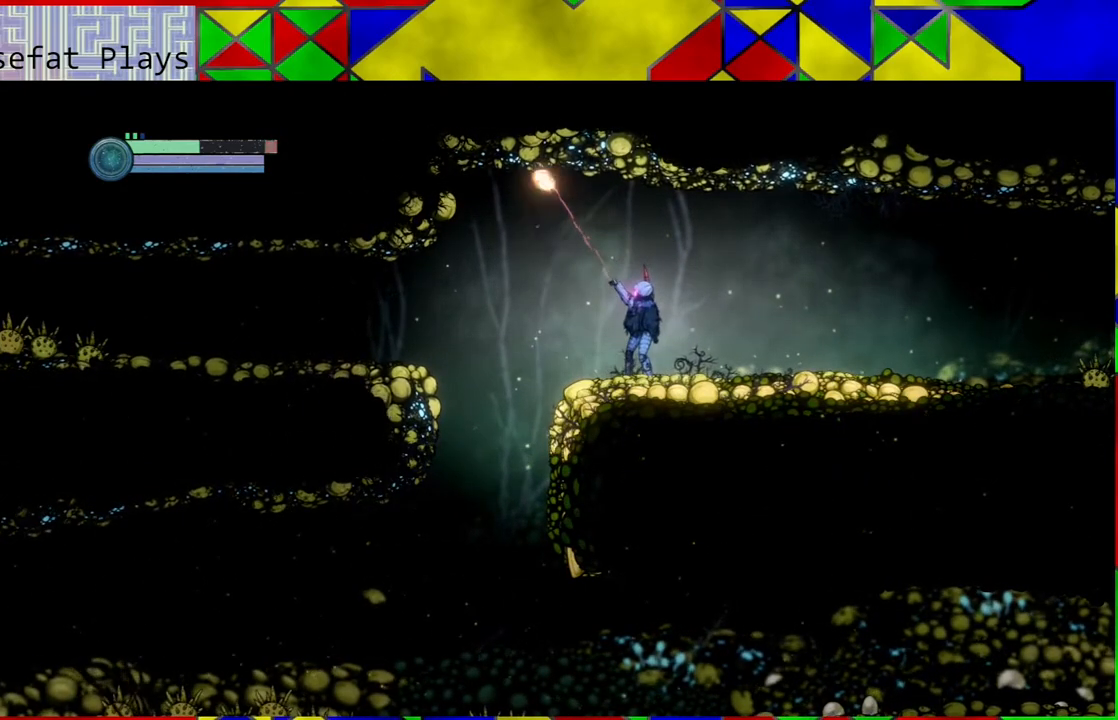
{"buttons": [], "left_stick": "center", "right_stick": "center", "events": [[133, "Y", "up"], [333, "left_stick", "center"], [383, "L2", "up"]]}
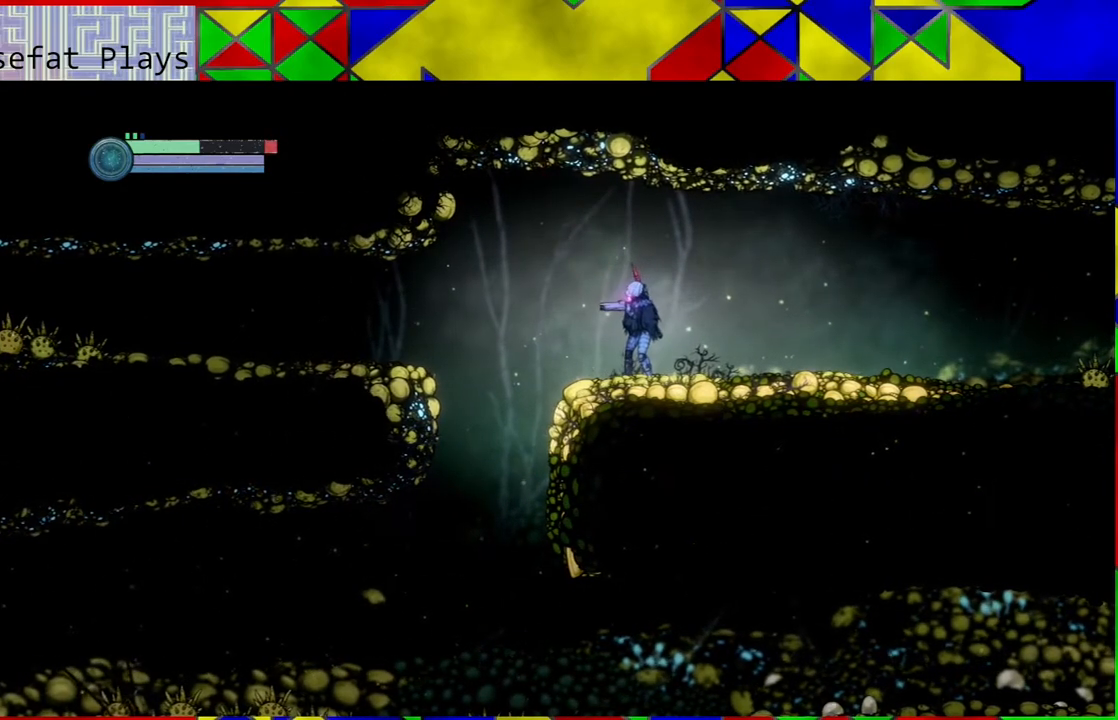
{"buttons": [], "left_stick": "left", "right_stick": "center", "events": [[417, "left_stick", "left"]]}
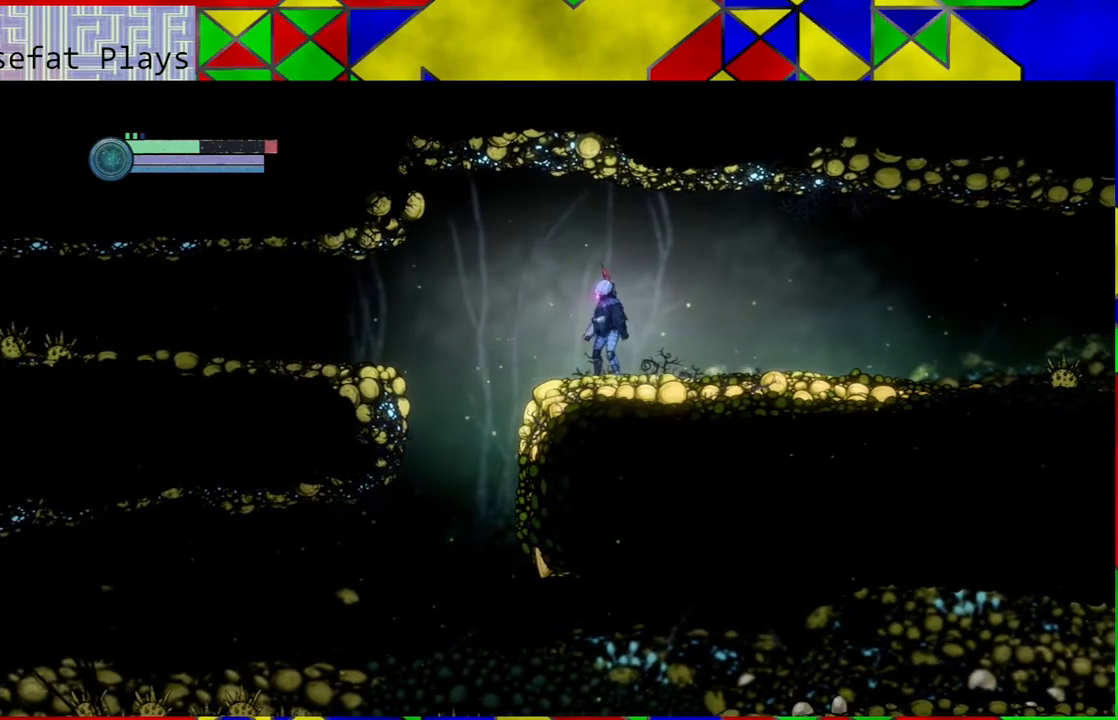
{"buttons": ["B"], "left_stick": "right", "right_stick": "center", "events": [[117, "B", "down"], [350, "left_stick", "center"], [417, "left_stick", "right"]]}
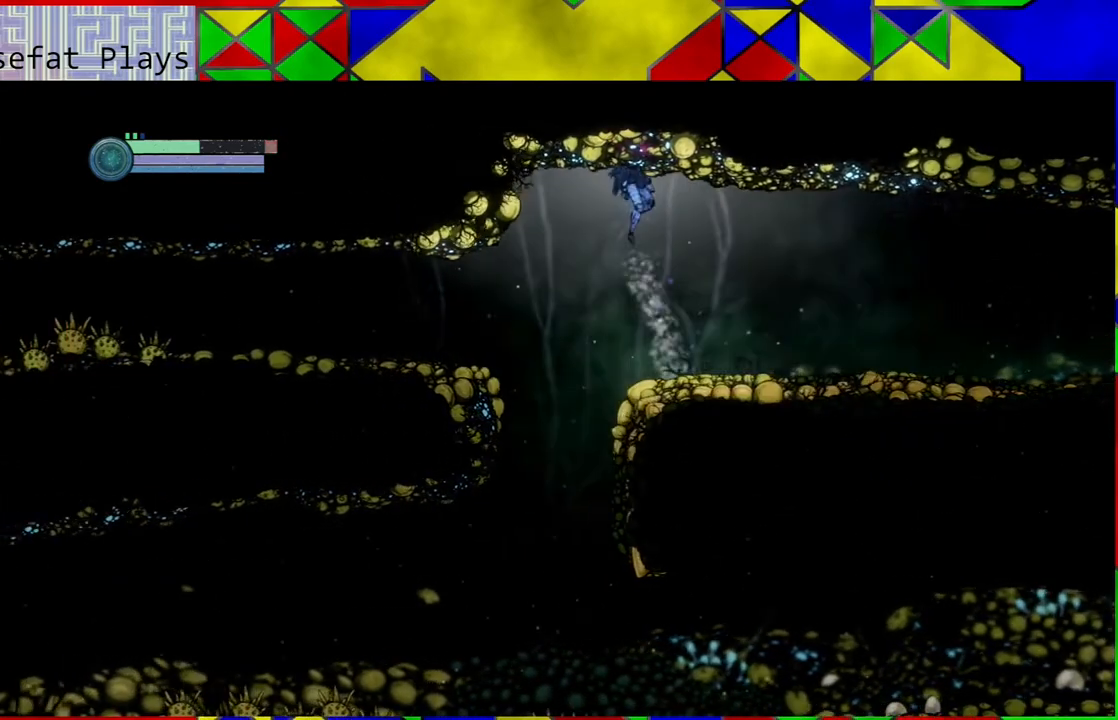
{"buttons": [], "left_stick": "center", "right_stick": "center", "events": [[300, "B", "up"], [367, "left_stick", "center"]]}
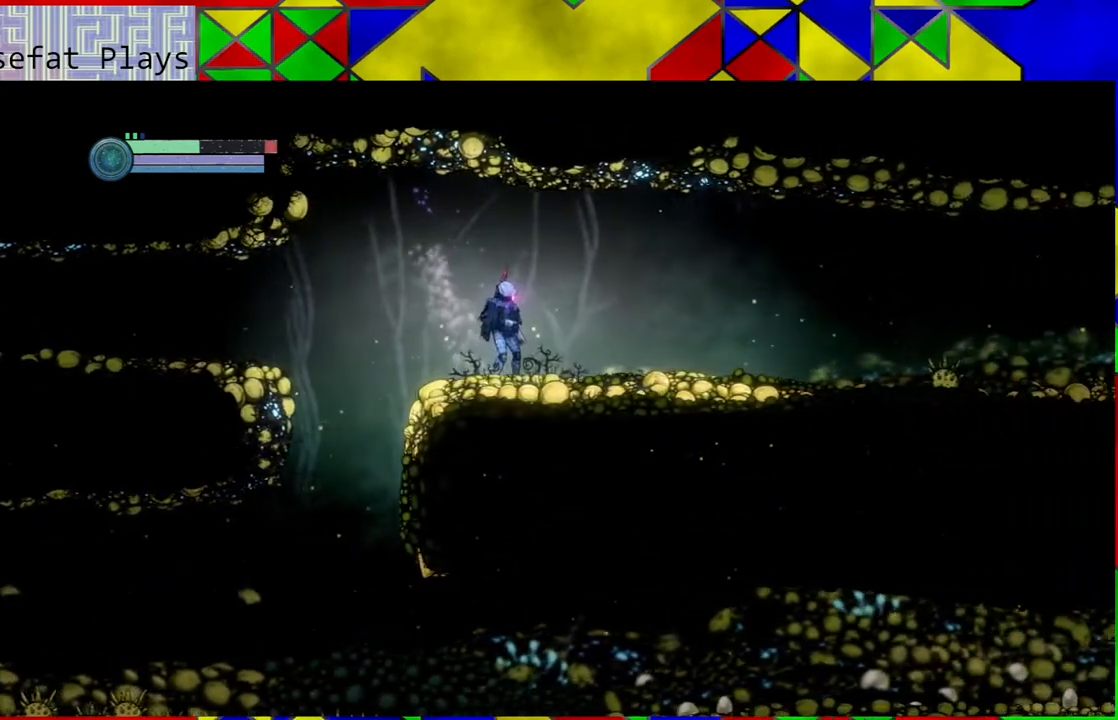
{"buttons": [], "left_stick": "center", "right_stick": "center", "events": []}
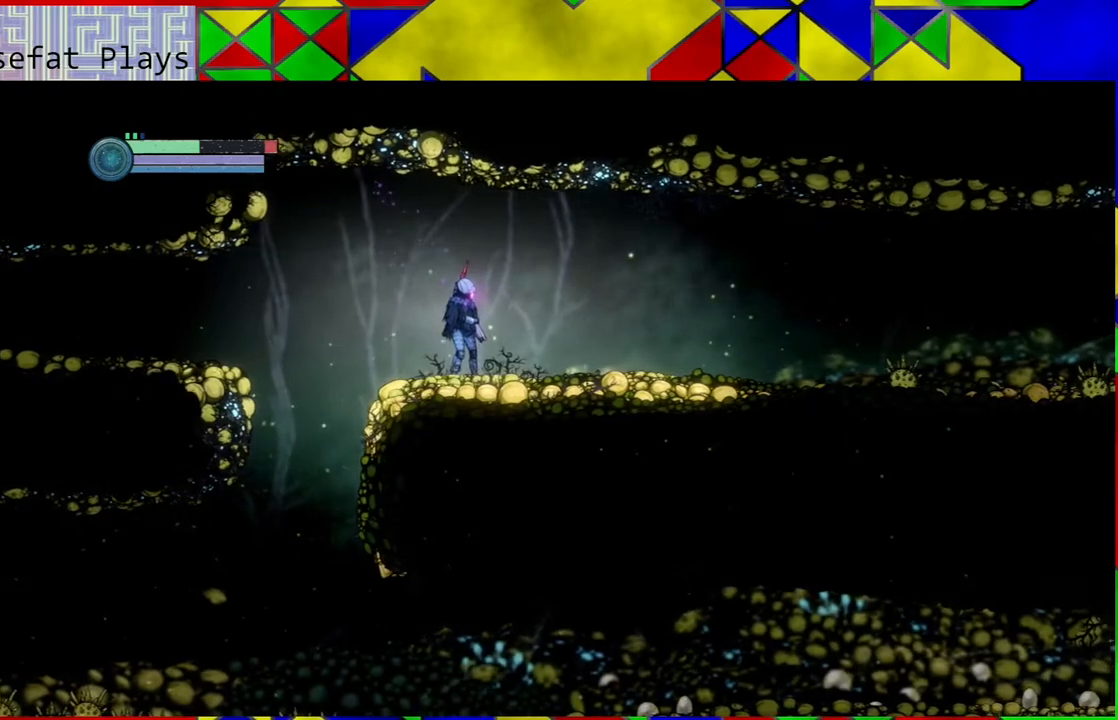
{"buttons": [], "left_stick": "center", "right_stick": "center", "events": [[67, "SELECT", "down"], [183, "SELECT", "up"]]}
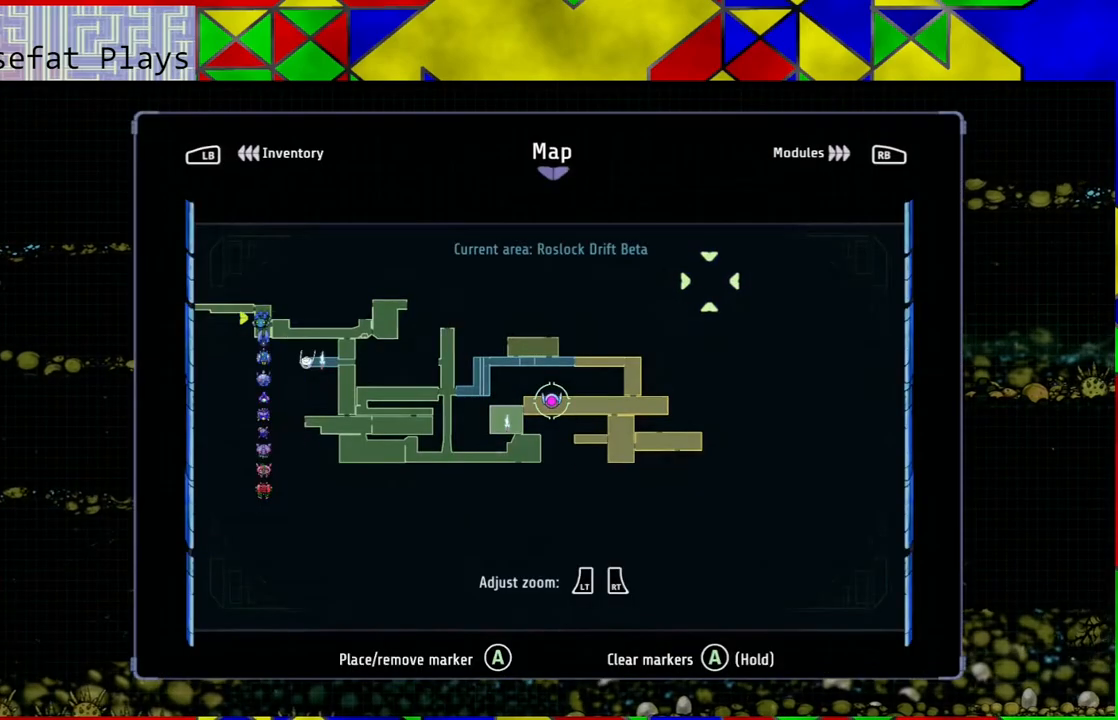
{"buttons": [], "left_stick": "center", "right_stick": "center", "events": []}
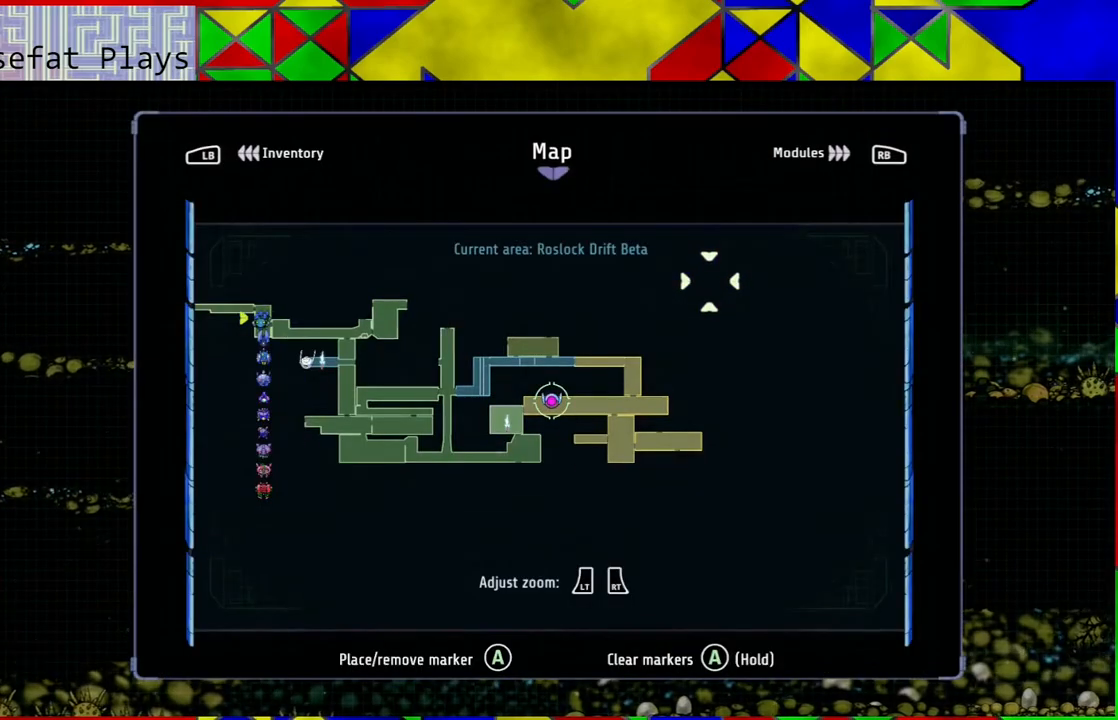
{"buttons": [], "left_stick": "center", "right_stick": "center", "events": []}
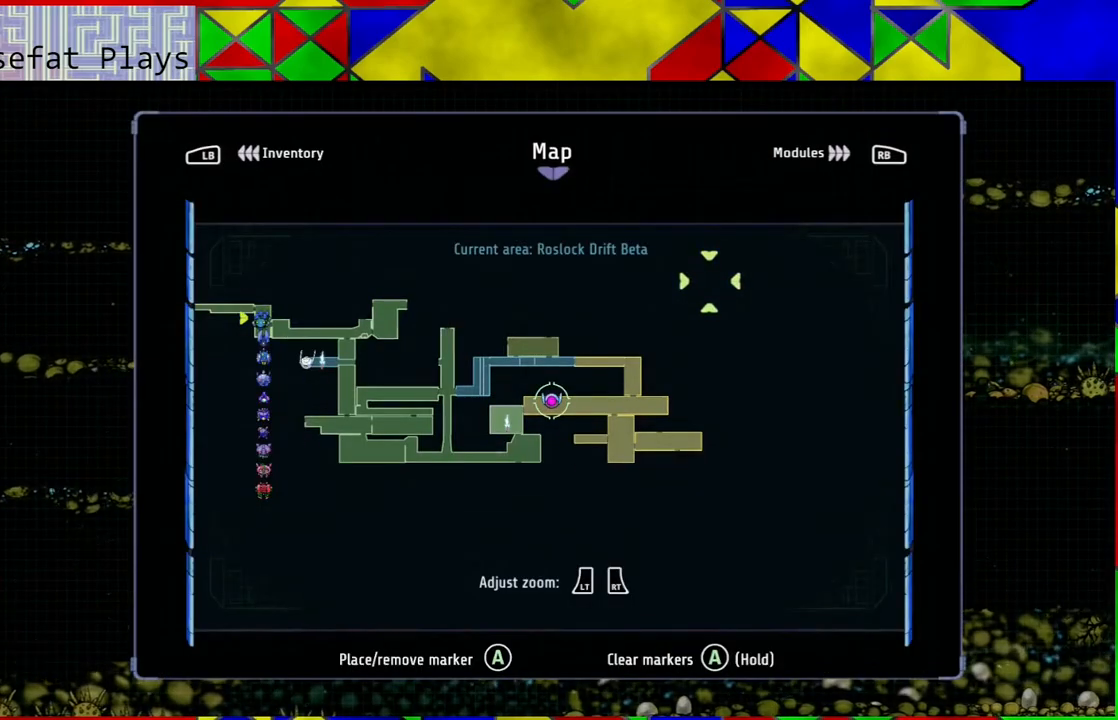
{"buttons": [], "left_stick": "center", "right_stick": "center", "events": [[50, "SELECT", "down"], [150, "SELECT", "up"]]}
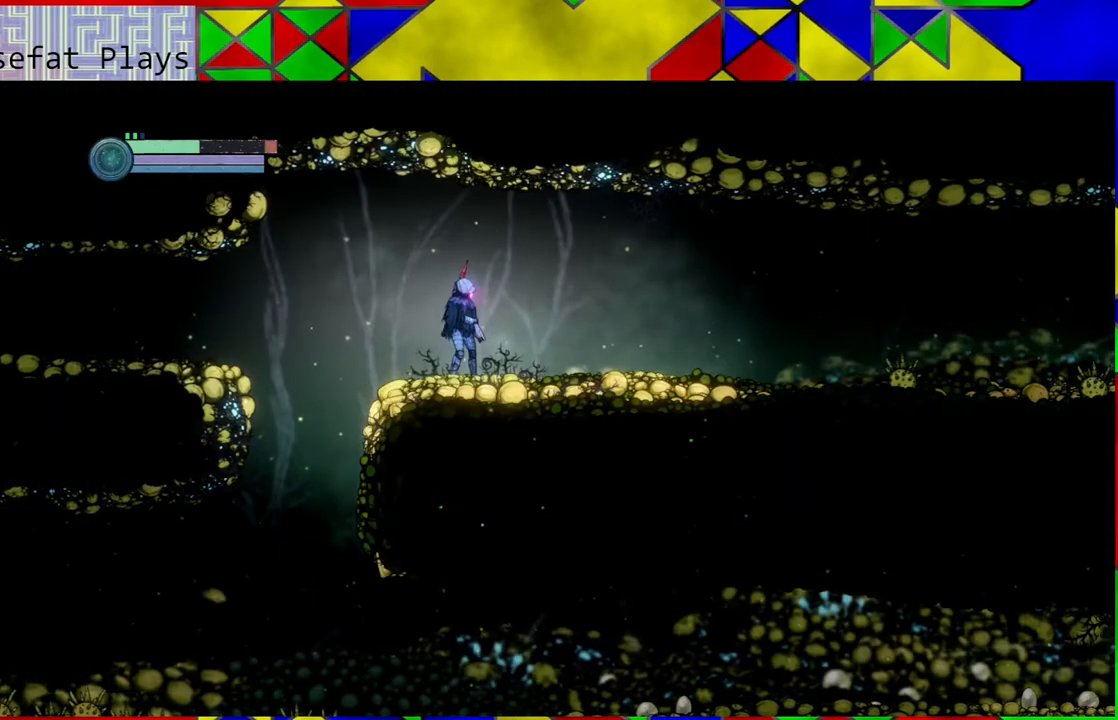
{"buttons": ["L2"], "left_stick": "center", "right_stick": "center", "events": [[150, "left_stick", "left"], [250, "left_stick", "center"], [367, "L2", "down"]]}
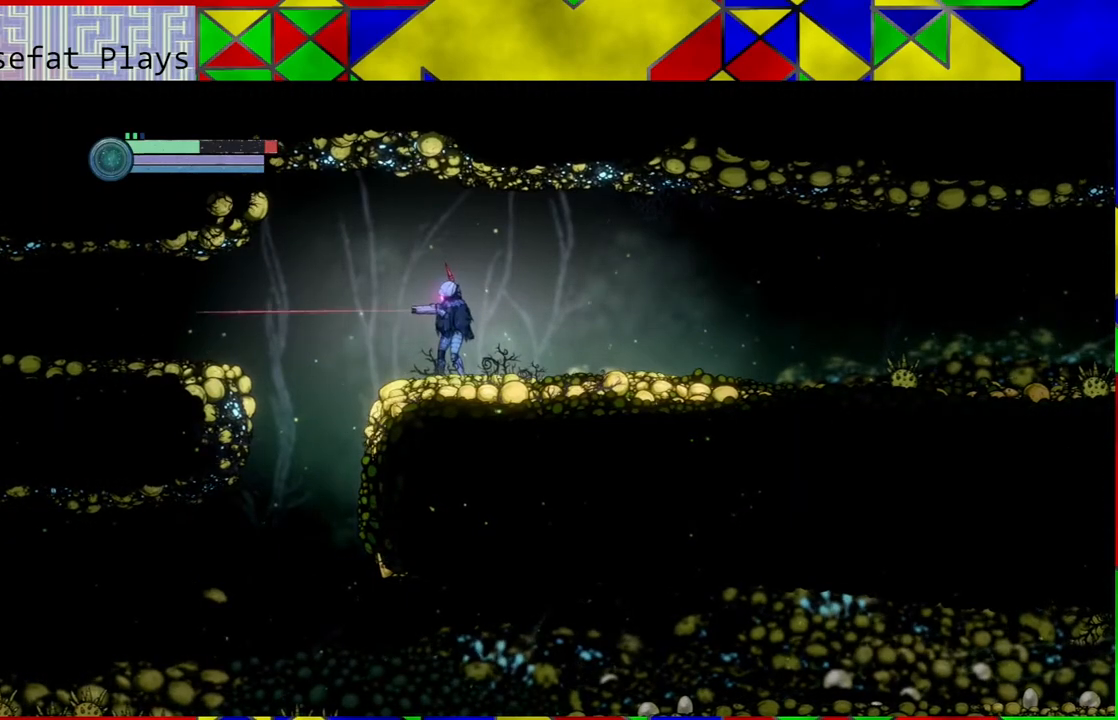
{"buttons": ["Y", "L2"], "left_stick": "up-left", "right_stick": "center", "events": [[50, "left_stick", "up-left"], [150, "Y", "down"]]}
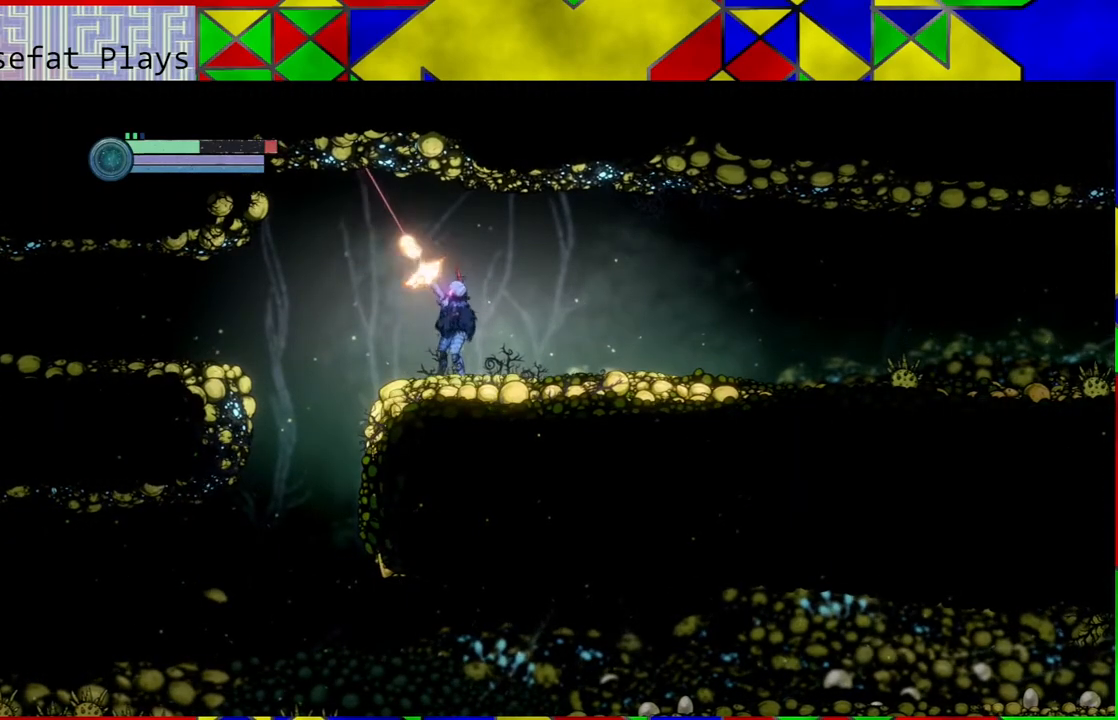
{"buttons": ["Y", "L2"], "left_stick": "up-right", "right_stick": "center", "events": [[183, "left_stick", "up"], [467, "left_stick", "up-right"]]}
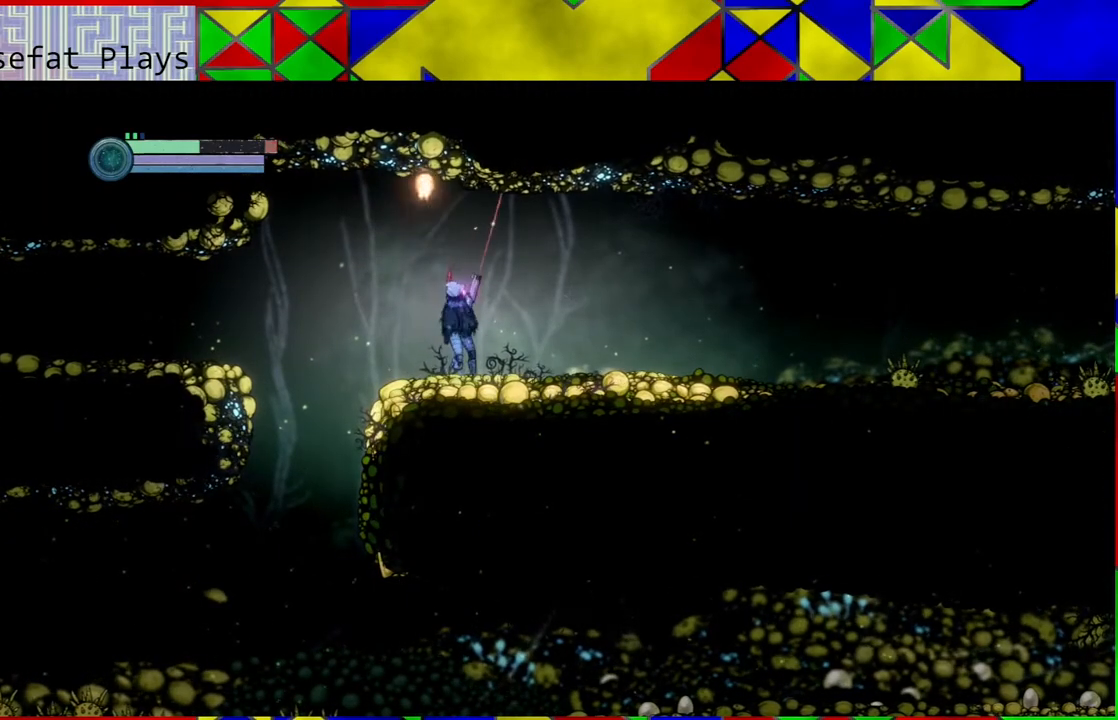
{"buttons": ["Y", "L2"], "left_stick": "up-right", "right_stick": "center", "events": []}
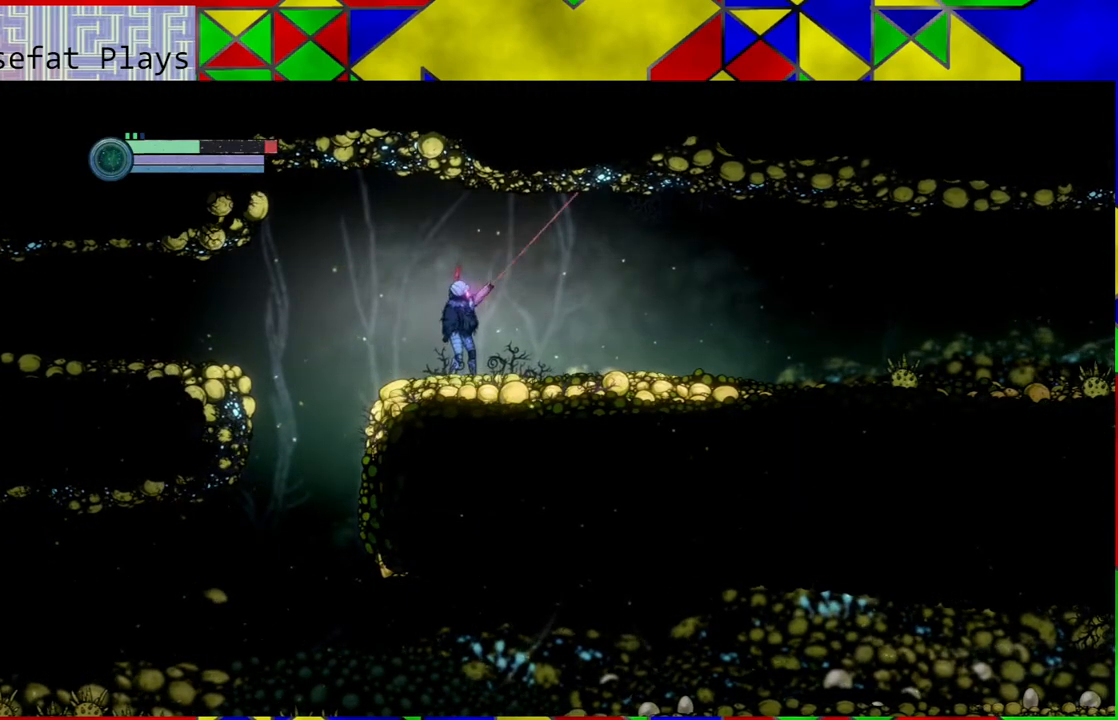
{"buttons": ["Y", "L2"], "left_stick": "up-right", "right_stick": "center", "events": [[50, "left_stick", "right"], [433, "left_stick", "up-right"]]}
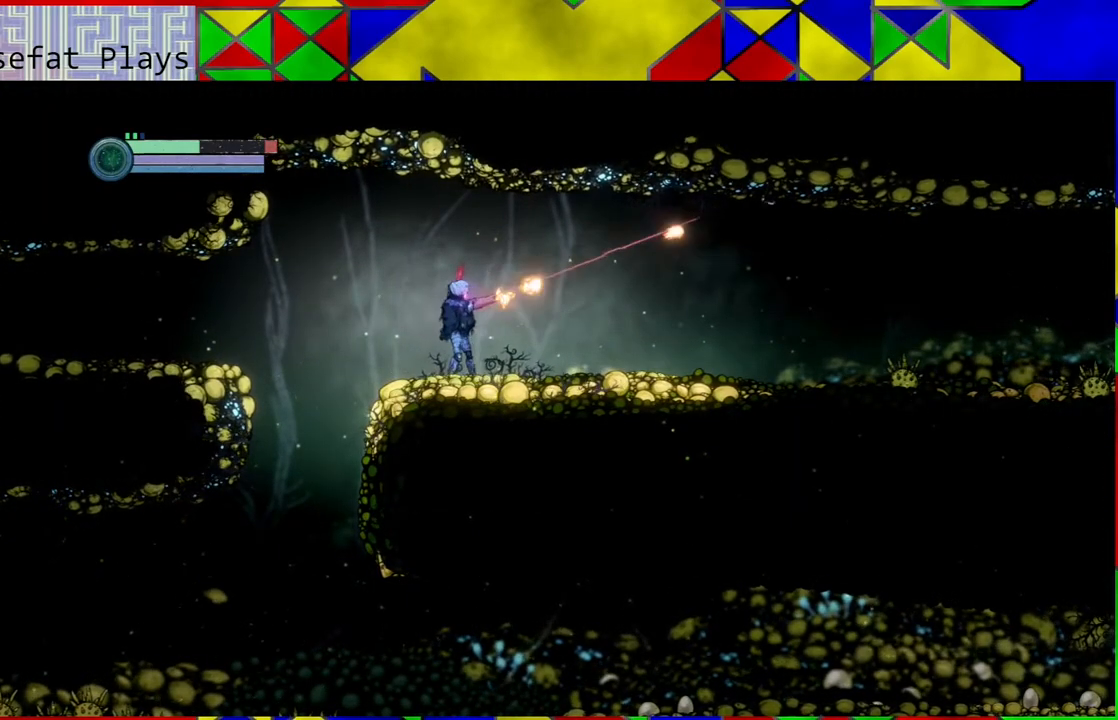
{"buttons": ["Y", "L2"], "left_stick": "up-left", "right_stick": "center", "events": [[183, "left_stick", "up"], [300, "left_stick", "up-left"]]}
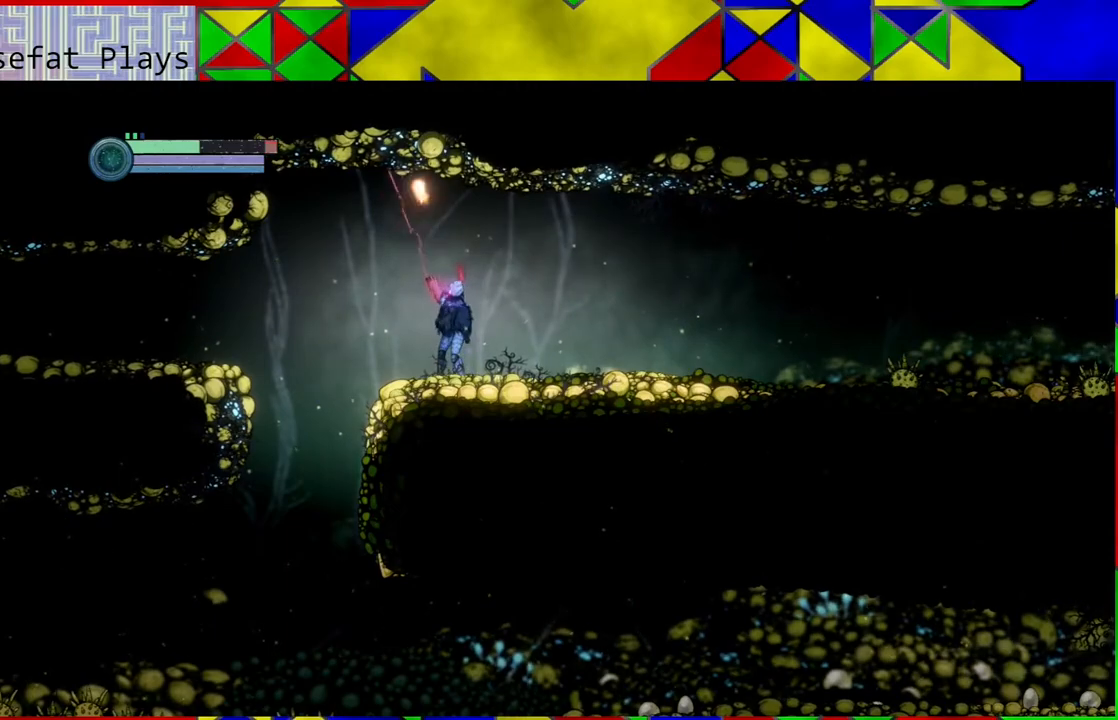
{"buttons": ["Y", "L2"], "left_stick": "left", "right_stick": "center", "events": [[150, "left_stick", "left"]]}
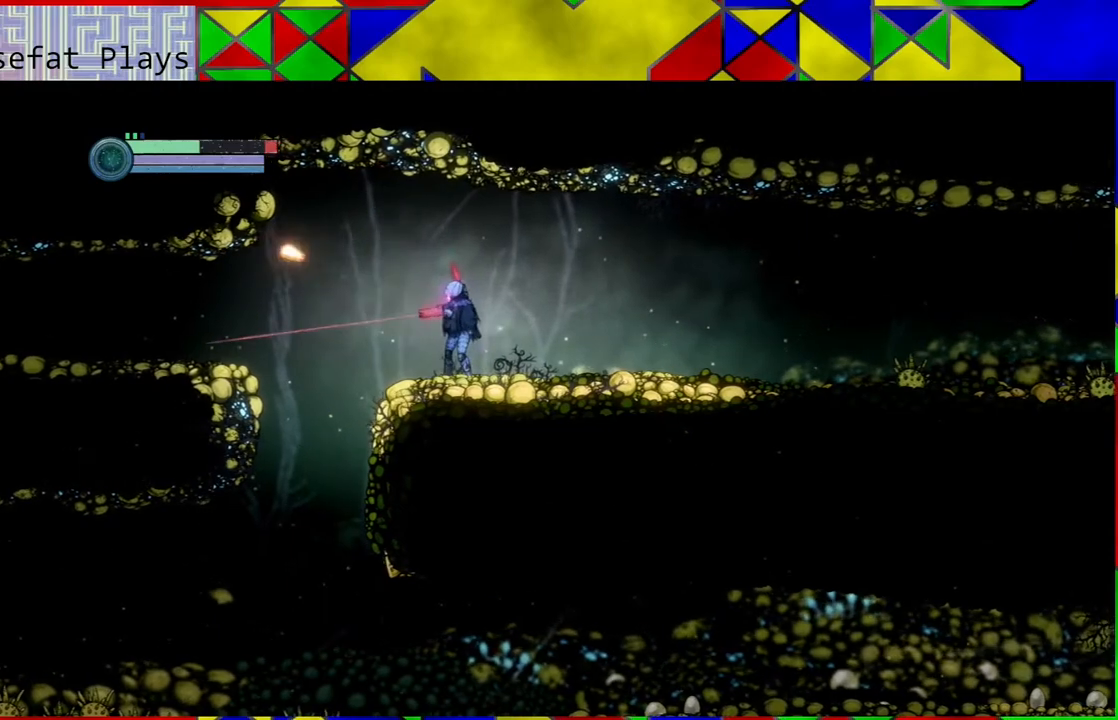
{"buttons": [], "left_stick": "center", "right_stick": "center", "events": [[250, "left_stick", "up-left"], [433, "L2", "up"], [450, "left_stick", "center"], [500, "Y", "up"]]}
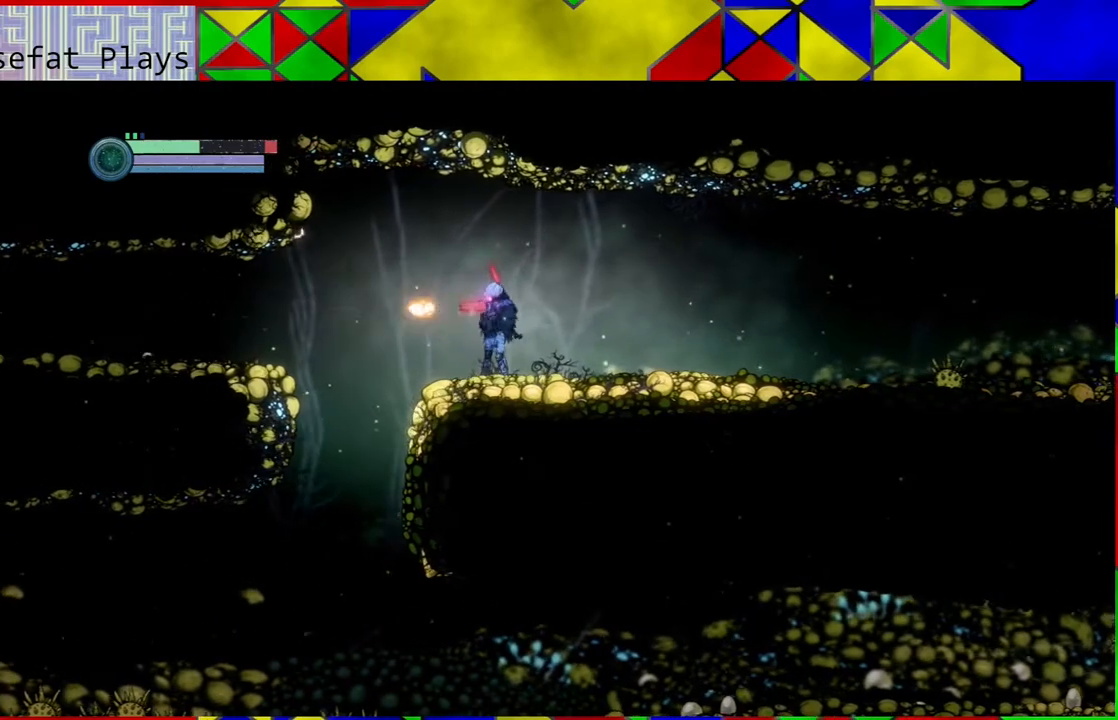
{"buttons": ["B"], "left_stick": "left", "right_stick": "center", "events": [[417, "left_stick", "left"], [500, "B", "down"]]}
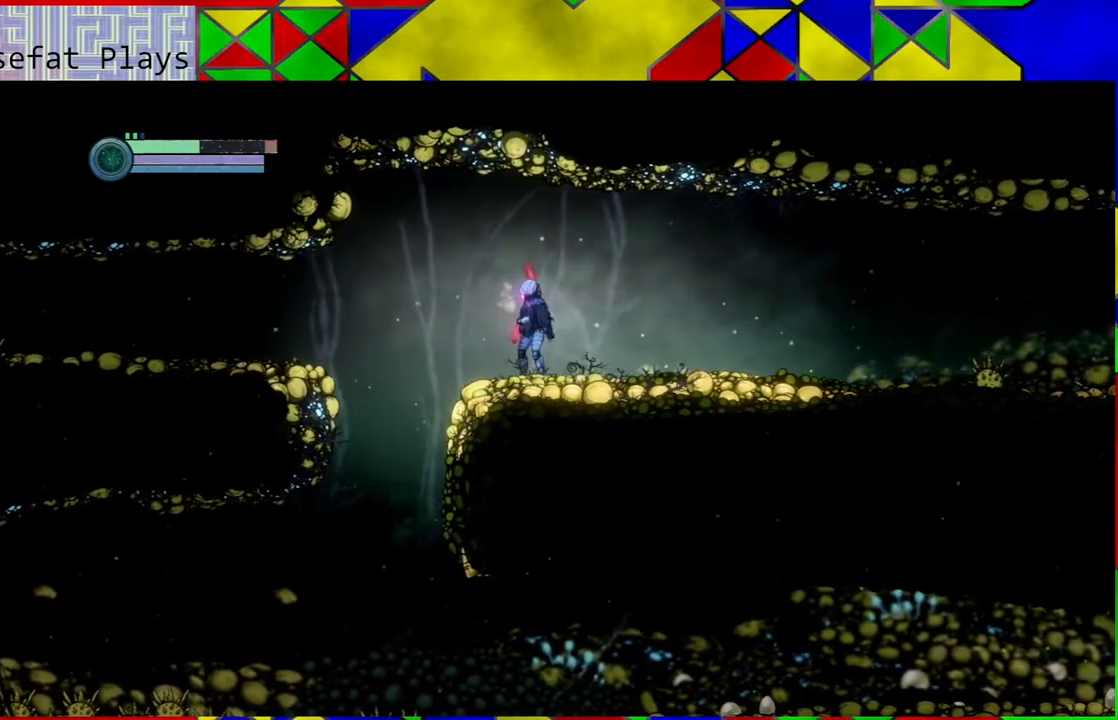
{"buttons": ["R1"], "left_stick": "left", "right_stick": "center", "events": [[67, "B", "up"], [417, "R1", "down"]]}
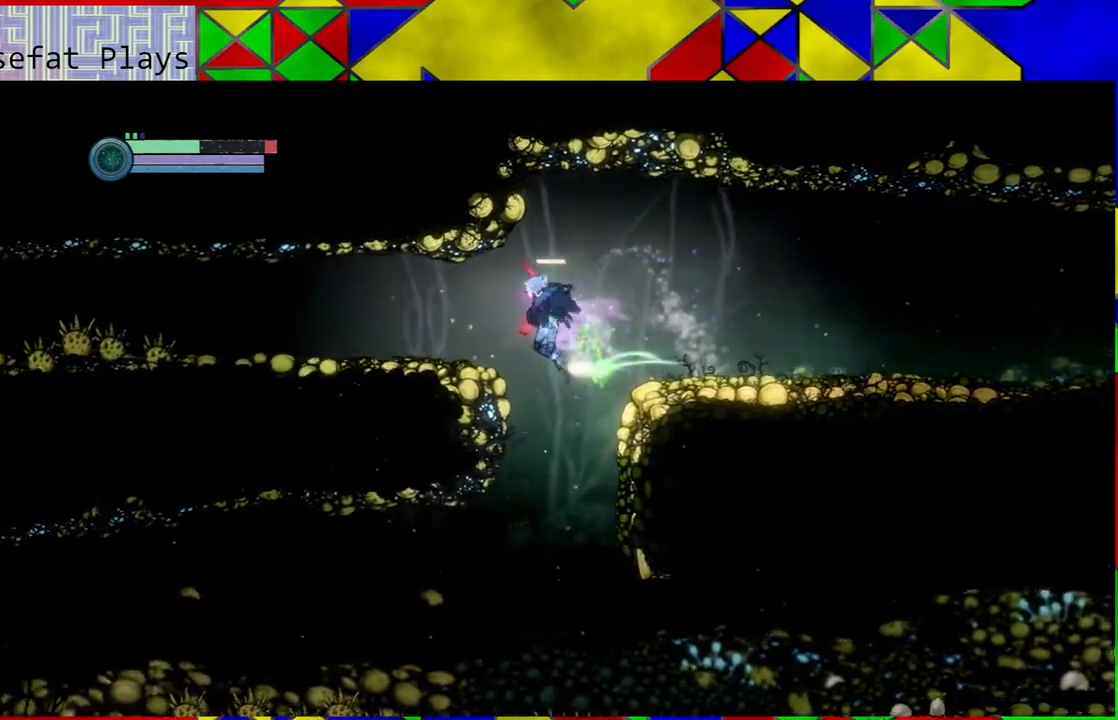
{"buttons": [], "left_stick": "left", "right_stick": "center", "events": [[100, "R1", "up"]]}
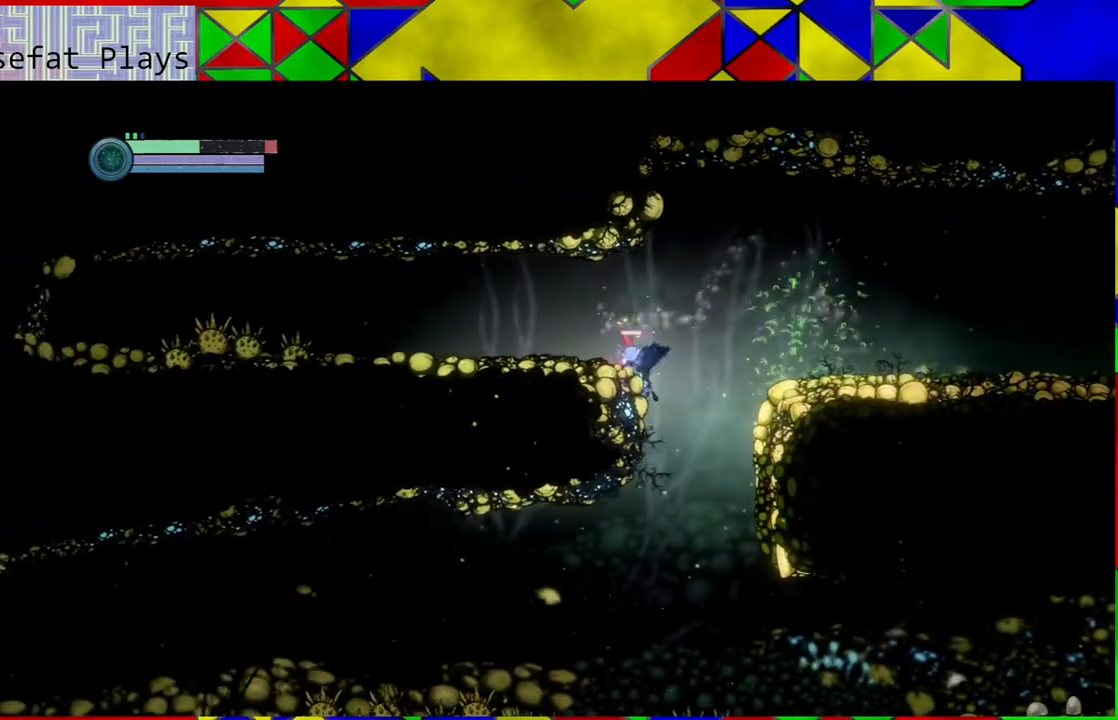
{"buttons": [], "left_stick": "center", "right_stick": "center", "events": [[467, "left_stick", "center"]]}
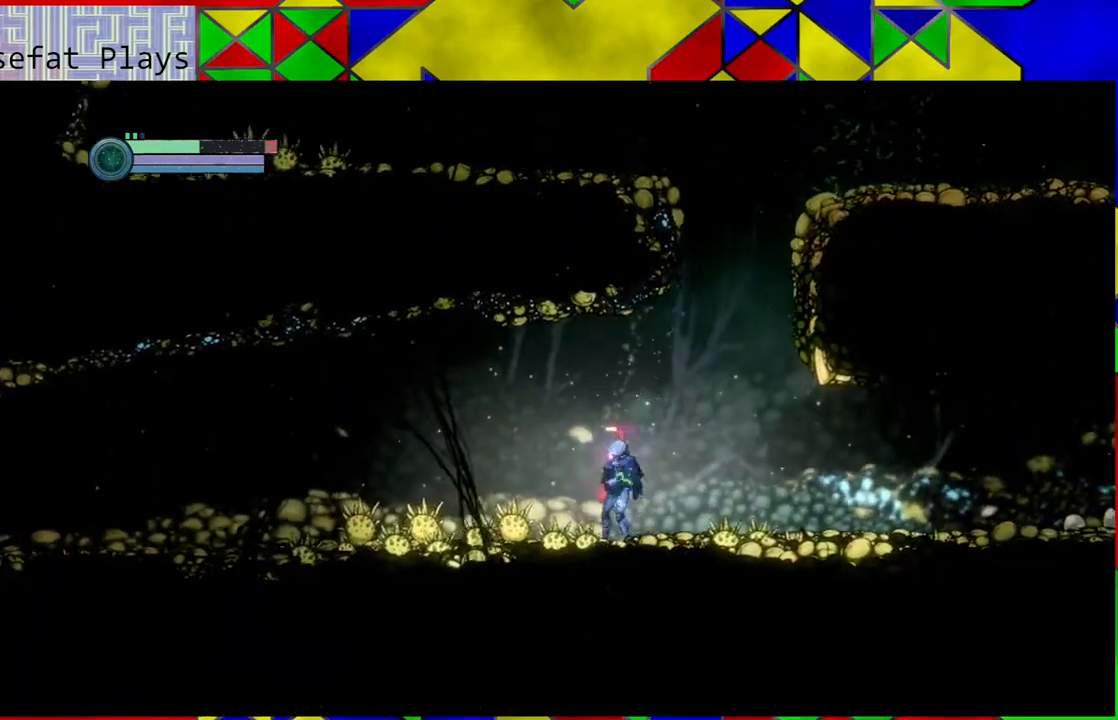
{"buttons": [], "left_stick": "right", "right_stick": "center", "events": [[350, "left_stick", "right"]]}
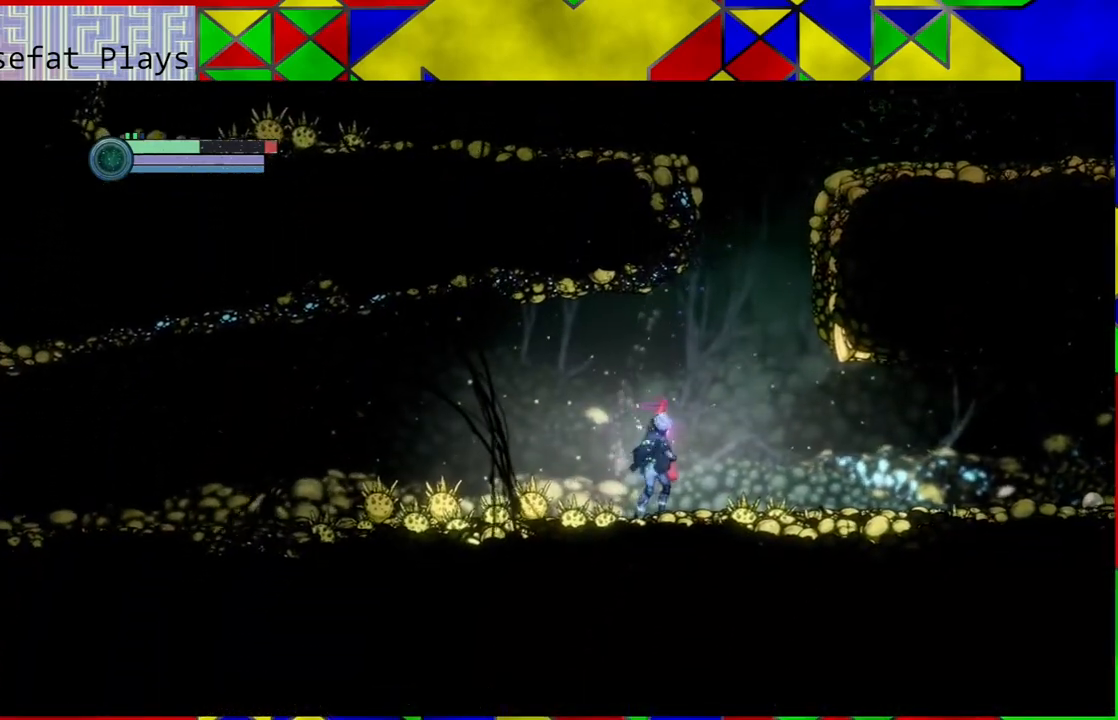
{"buttons": [], "left_stick": "right", "right_stick": "center", "events": []}
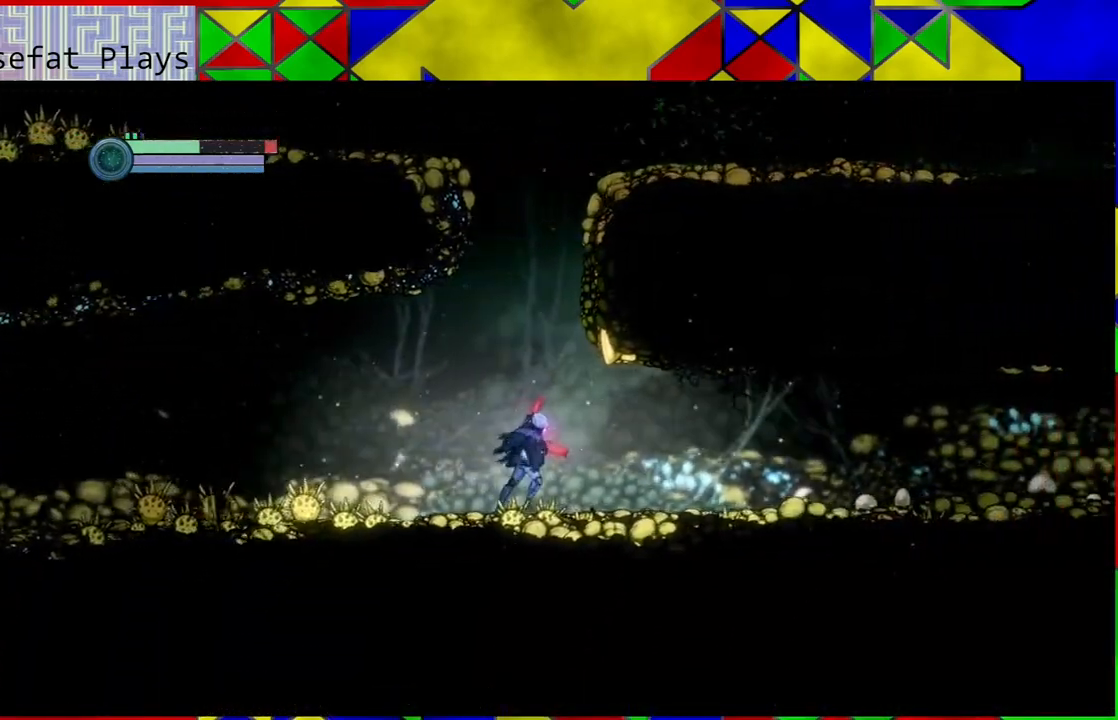
{"buttons": [], "left_stick": "center", "right_stick": "center", "events": [[217, "left_stick", "center"]]}
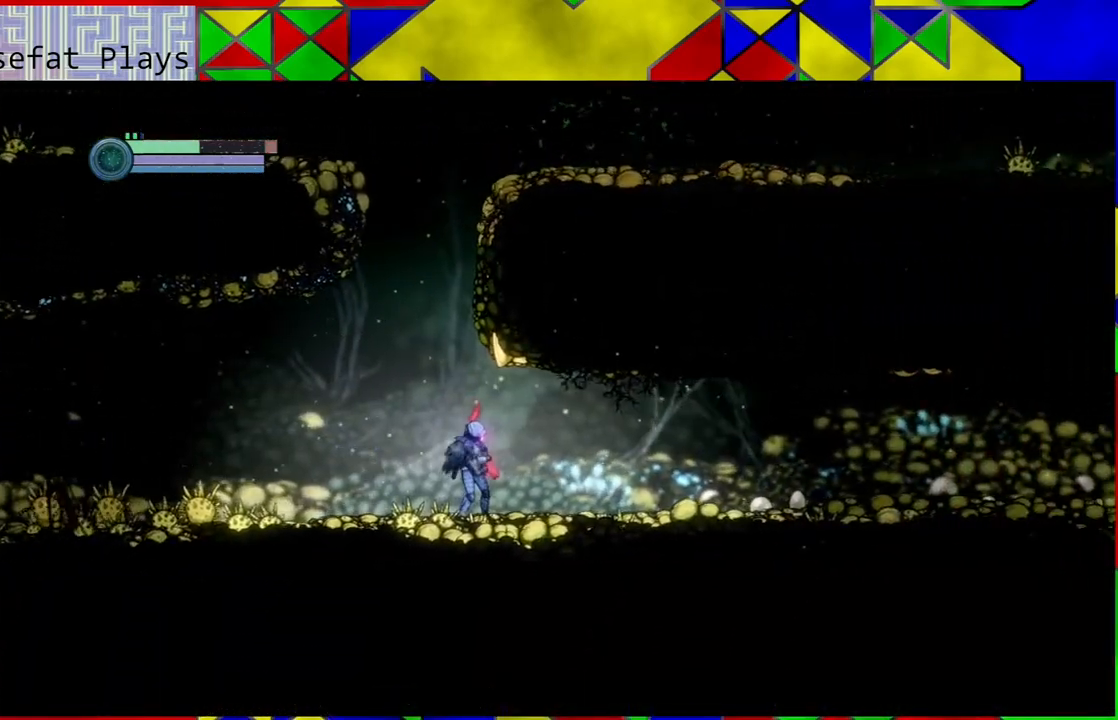
{"buttons": ["Y"], "left_stick": "center", "right_stick": "center", "events": [[117, "left_stick", "left"], [267, "left_stick", "center"], [333, "Y", "down"]]}
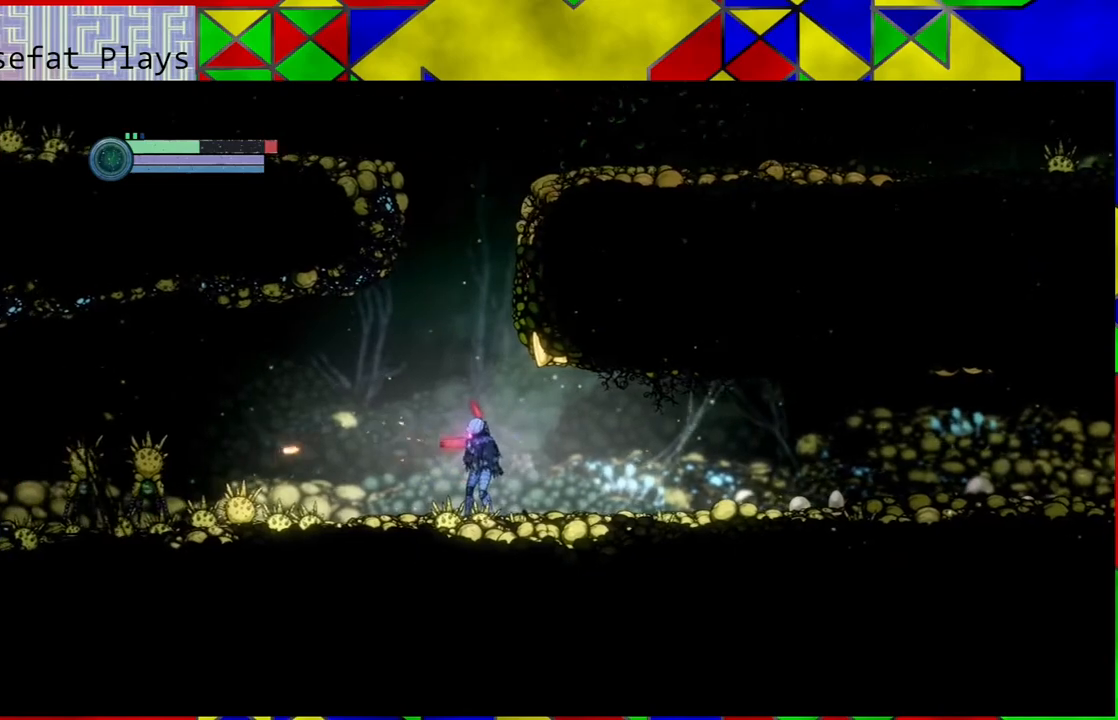
{"buttons": ["Y"], "left_stick": "center", "right_stick": "center", "events": []}
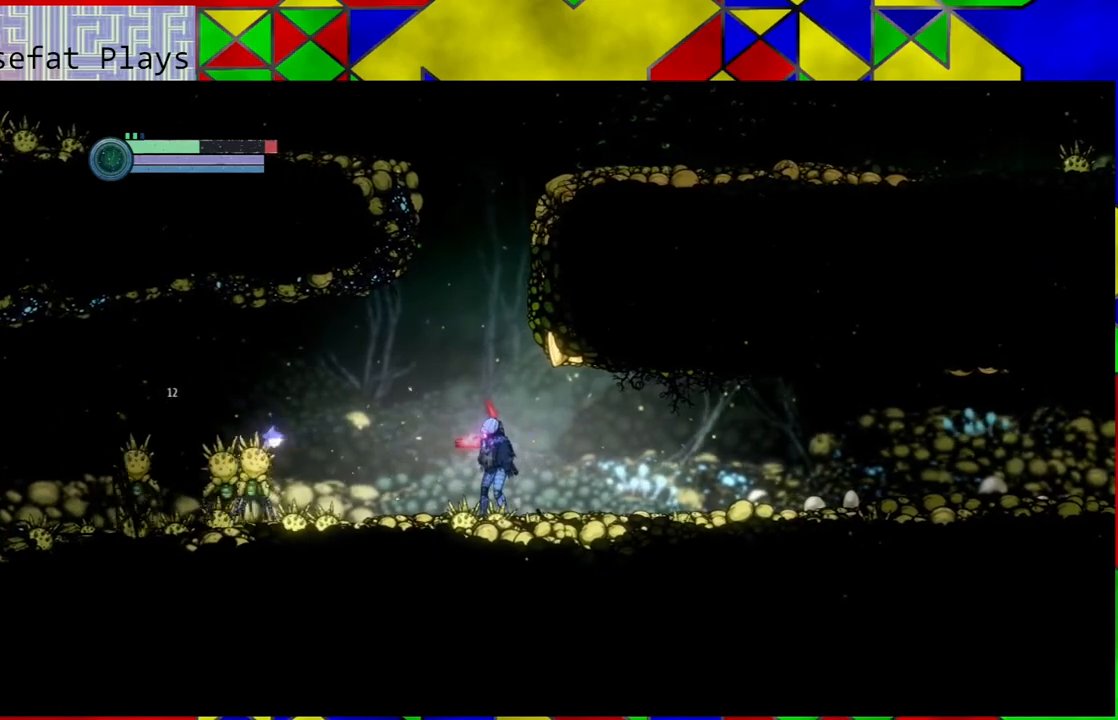
{"buttons": ["B"], "left_stick": "center", "right_stick": "center", "events": [[317, "Y", "up"], [483, "B", "down"]]}
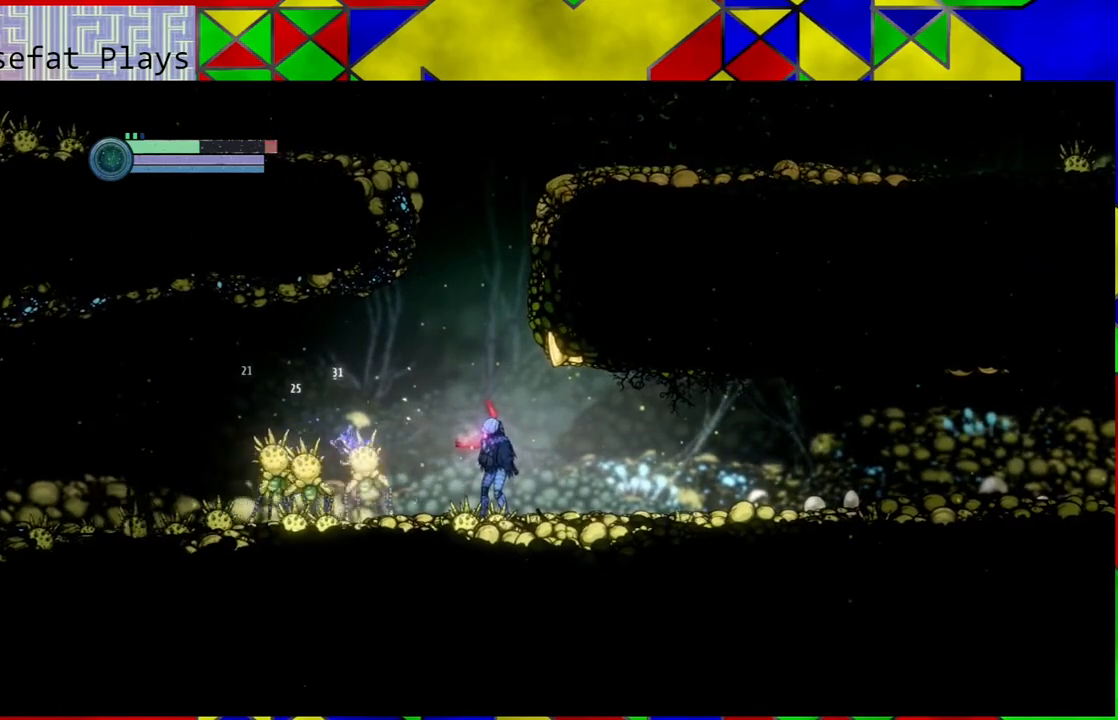
{"buttons": [], "left_stick": "left", "right_stick": "center", "events": [[183, "left_stick", "left"], [350, "B", "up"]]}